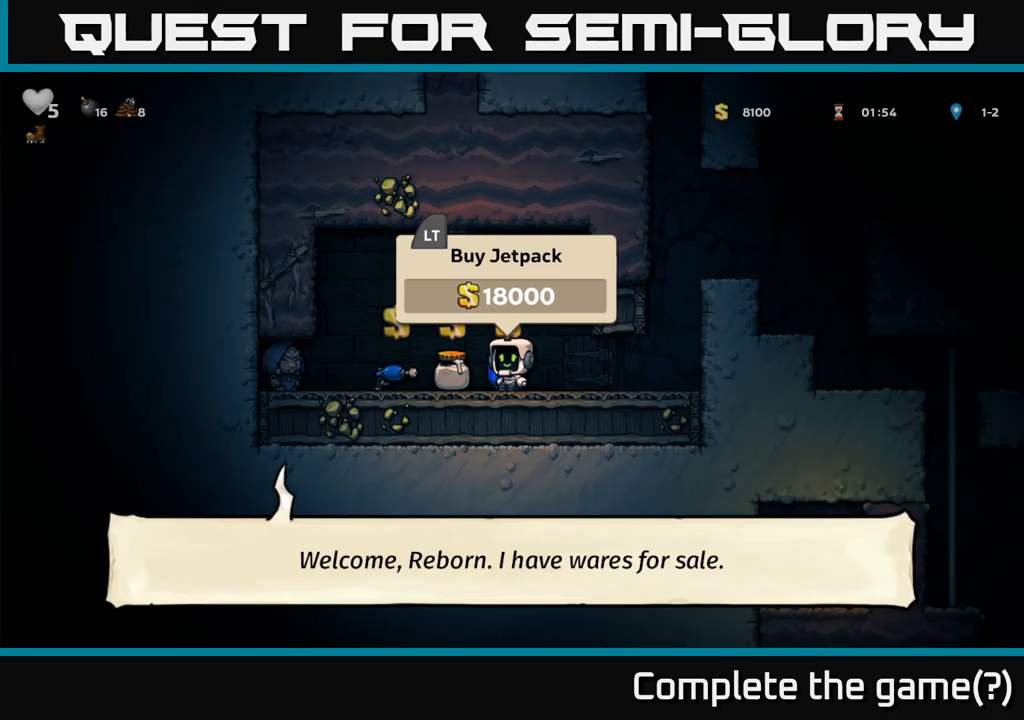
Gameplay with a controller (Xbox layout); each line is a JSON object with the inputs held at the frame after it. "events" lists button and stick changes between this image and that frame as [ms after this image, input, new state], when the widget could be followed in between. Not read: right_stick.
{"buttons": [], "left_stick": "center", "events": []}
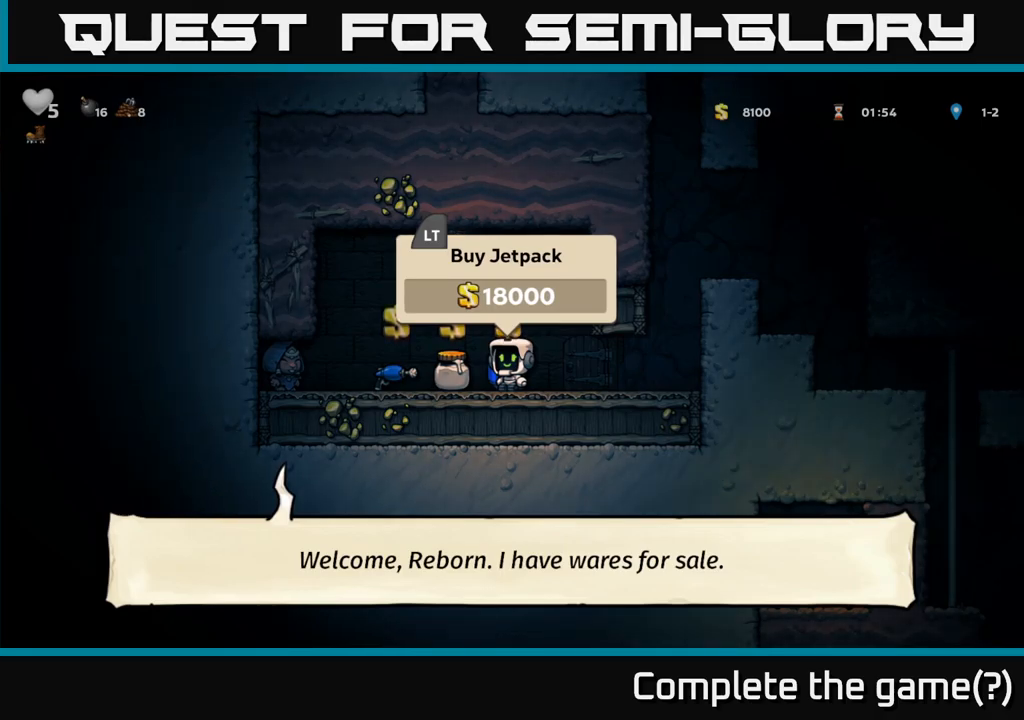
{"buttons": [], "left_stick": "left", "events": [[150, "left_stick", "left"]]}
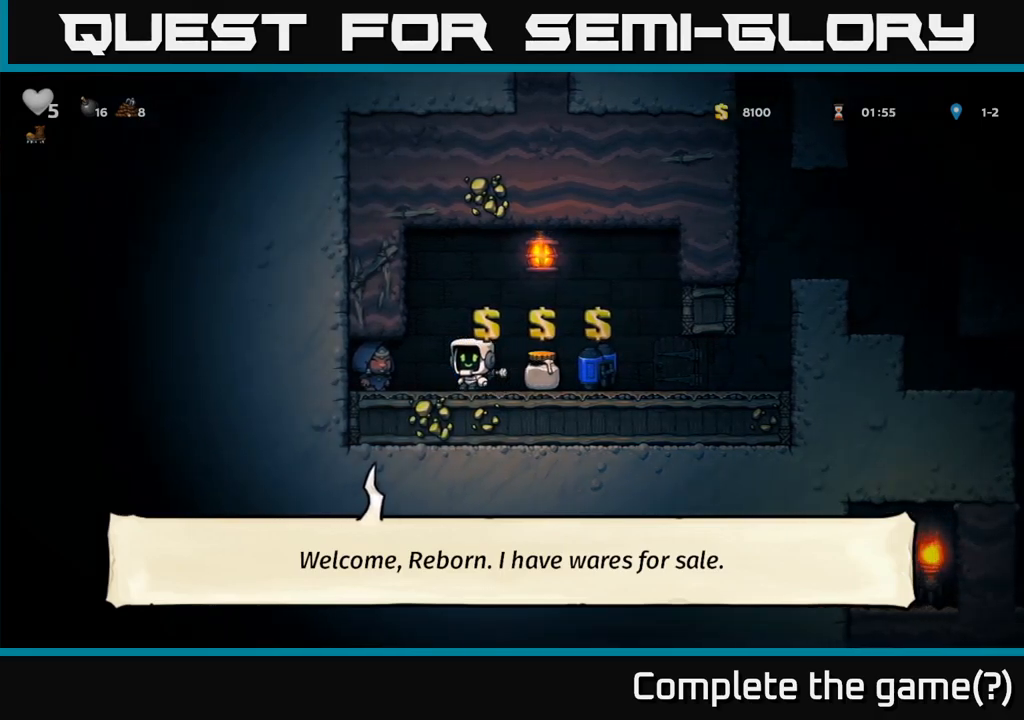
{"buttons": [], "left_stick": "right", "events": [[34, "left_stick", "right"]]}
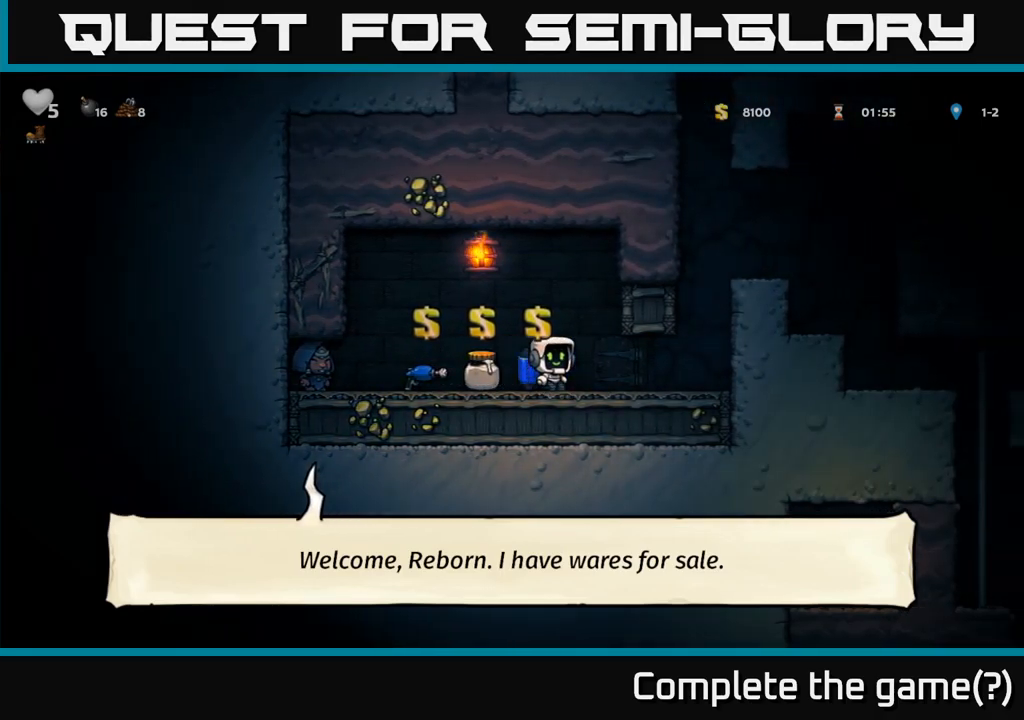
{"buttons": [], "left_stick": "right", "events": [[17, "left_stick", "center"], [300, "left_stick", "right"]]}
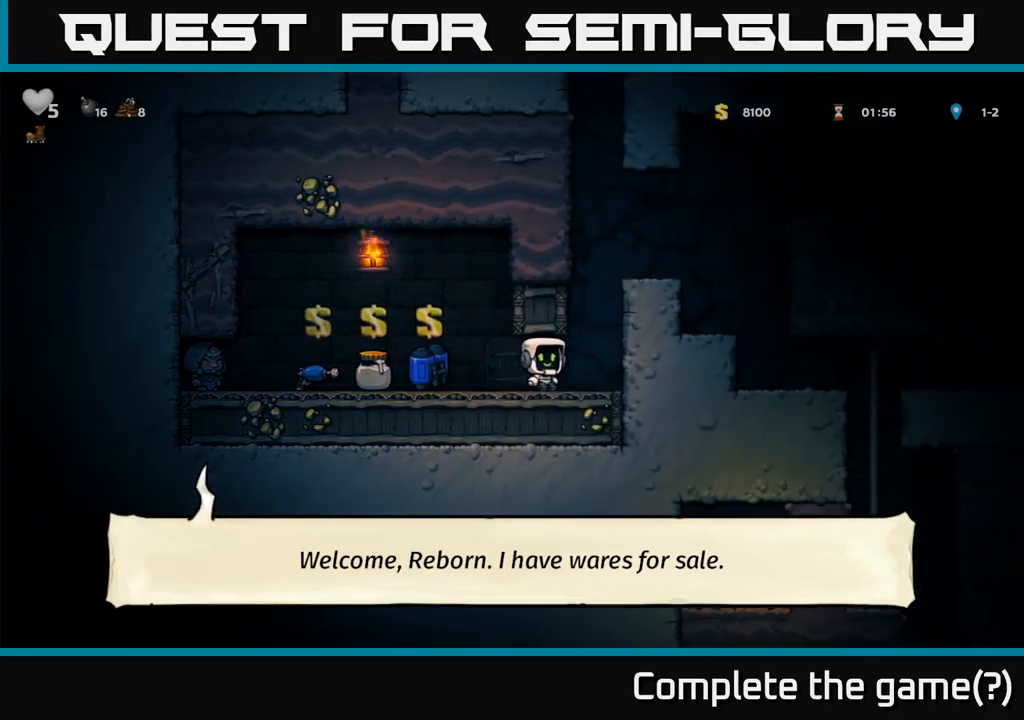
{"buttons": ["A"], "left_stick": "right", "events": [[84, "A", "down"], [317, "A", "up"], [484, "A", "down"]]}
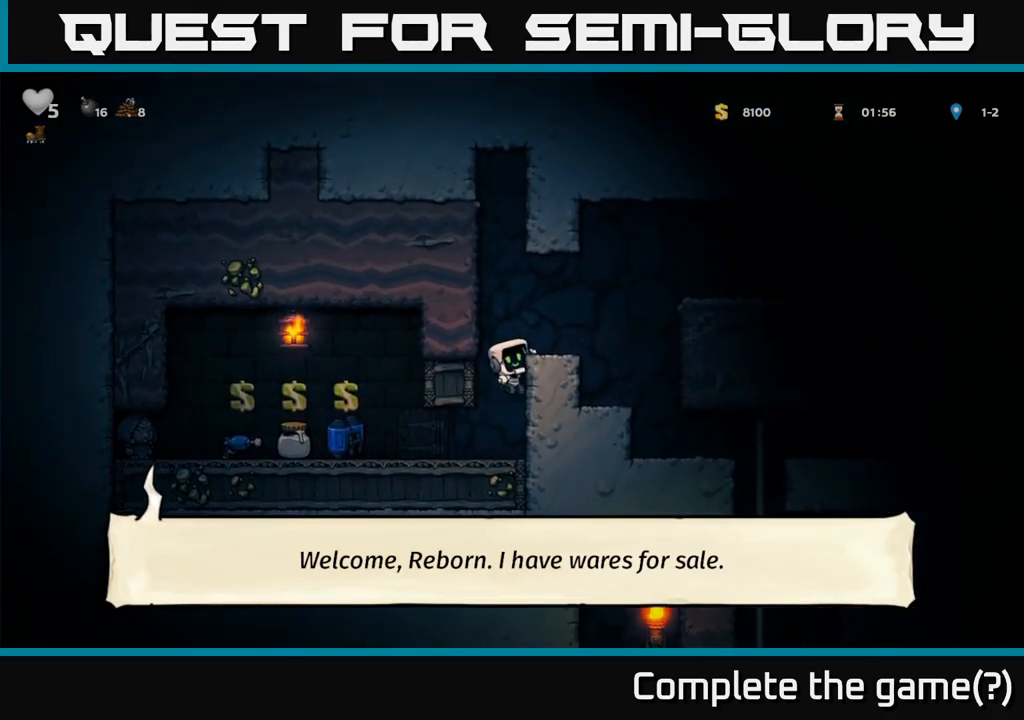
{"buttons": ["A"], "left_stick": "right", "events": [[167, "A", "up"], [184, "left_stick", "center"], [317, "left_stick", "right"], [450, "A", "down"]]}
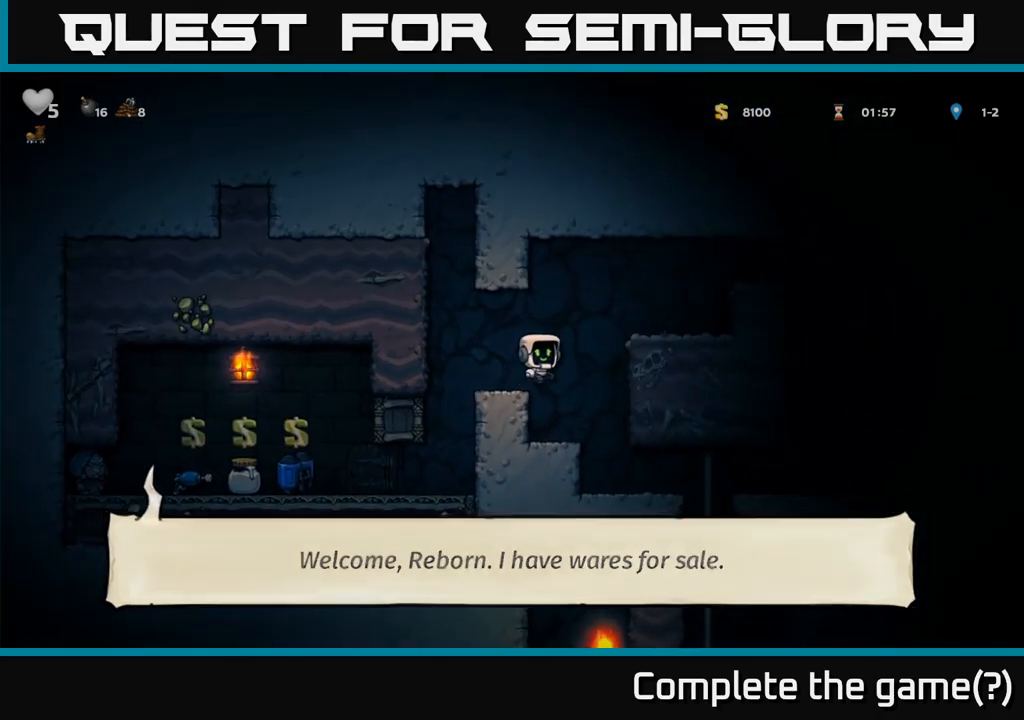
{"buttons": ["A"], "left_stick": "right", "events": [[184, "A", "up"], [417, "left_stick", "center"], [500, "A", "down"], [500, "left_stick", "right"]]}
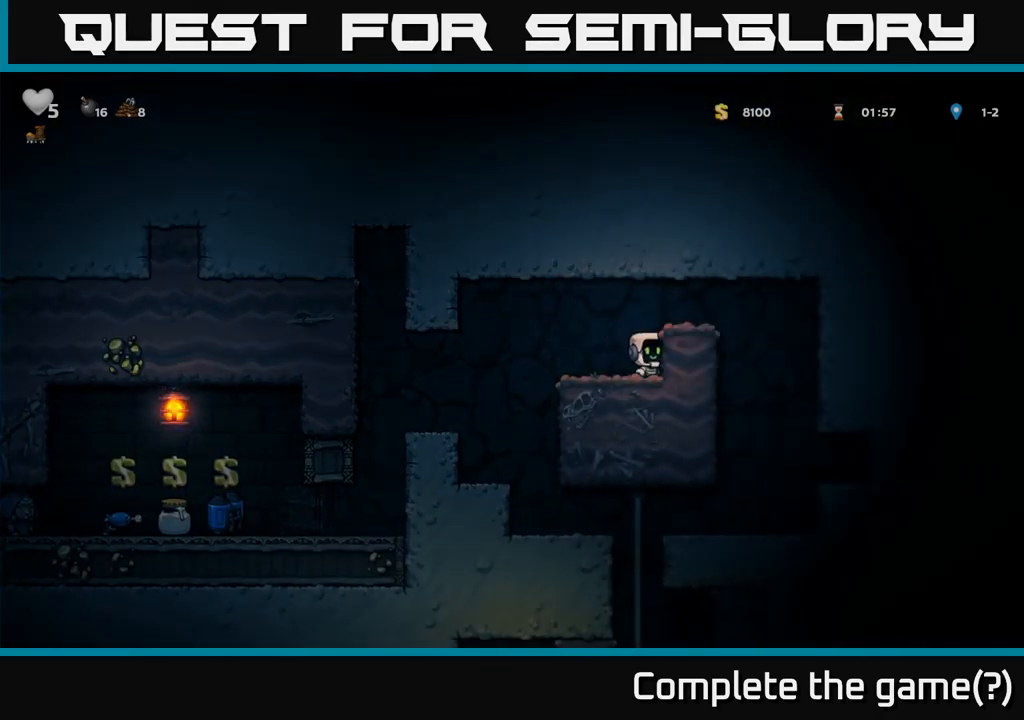
{"buttons": [], "left_stick": "center", "events": [[184, "A", "up"], [400, "left_stick", "center"]]}
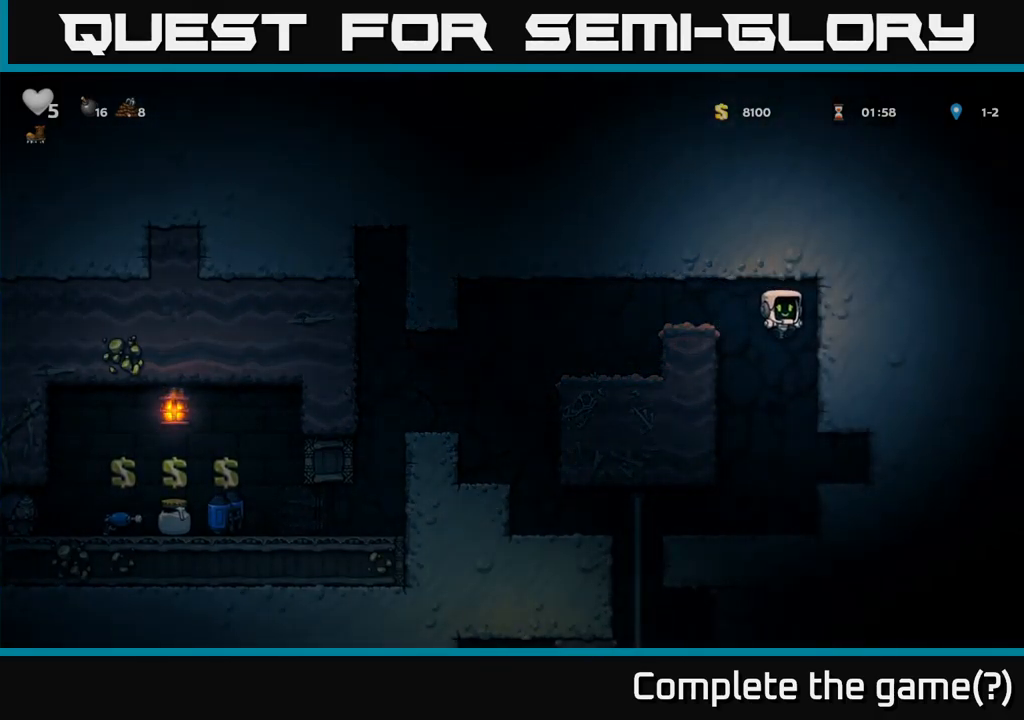
{"buttons": [], "left_stick": "left", "events": [[250, "left_stick", "left"]]}
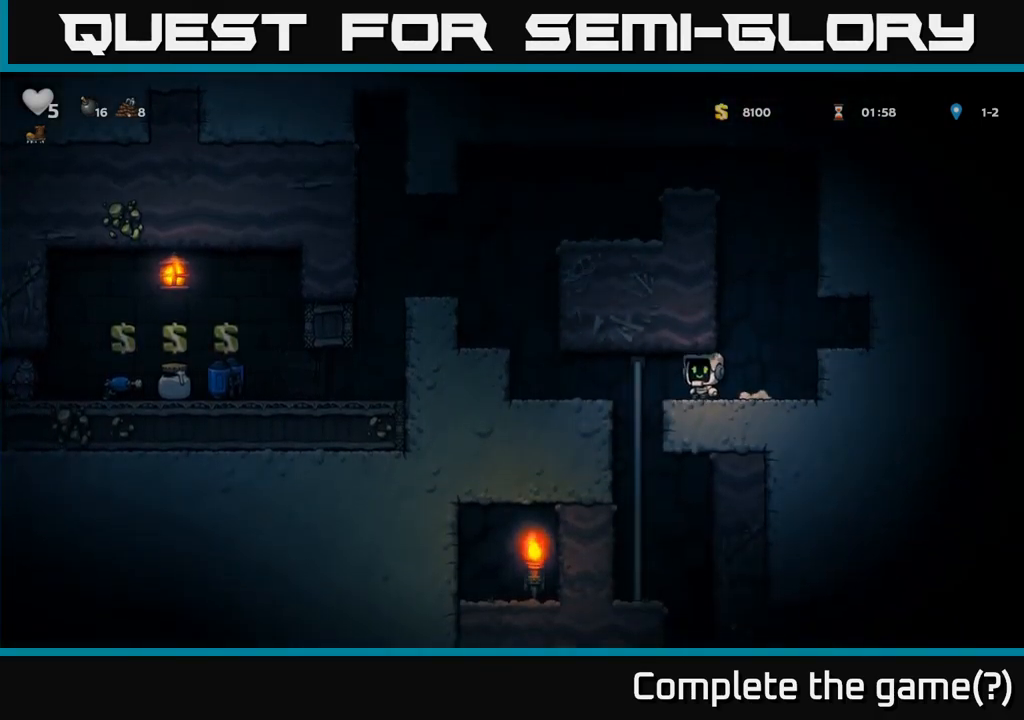
{"buttons": ["A"], "left_stick": "left", "events": [[117, "A", "down"], [250, "A", "up"], [401, "A", "down"]]}
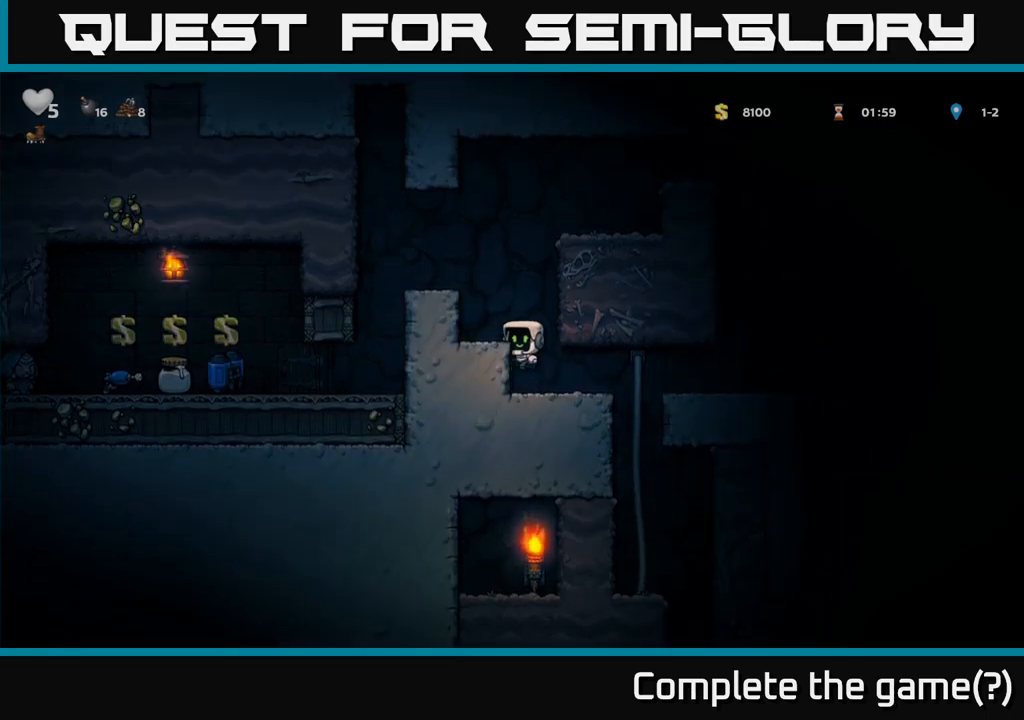
{"buttons": [], "left_stick": "left", "events": [[133, "A", "up"], [300, "A", "down"], [433, "A", "up"]]}
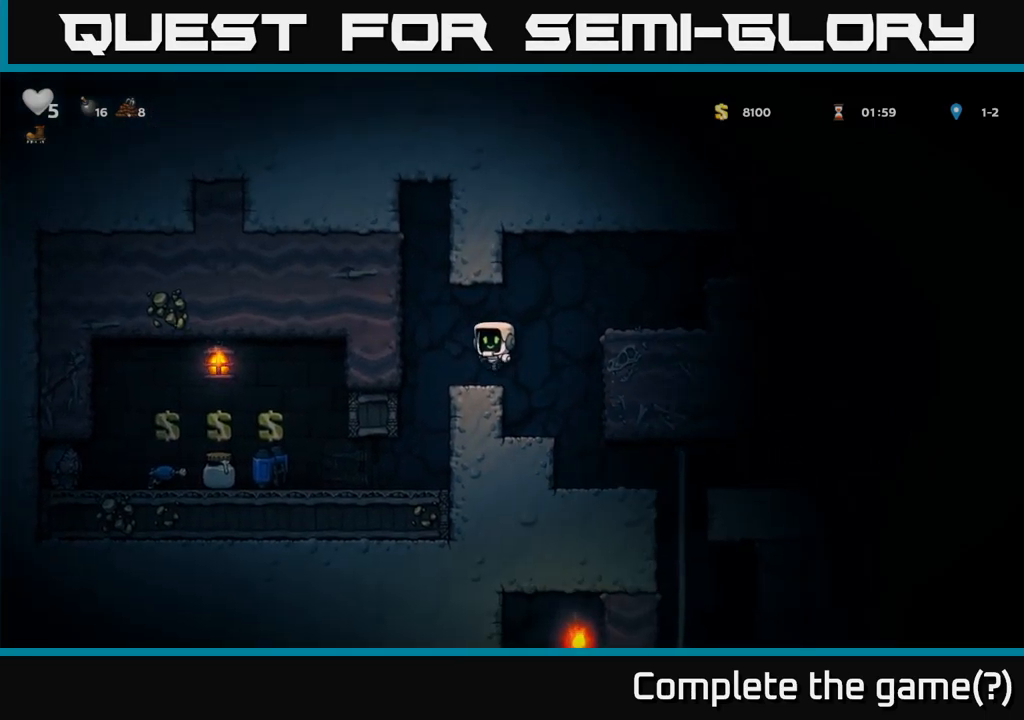
{"buttons": [], "left_stick": "left", "events": [[133, "left_stick", "center"], [450, "left_stick", "left"]]}
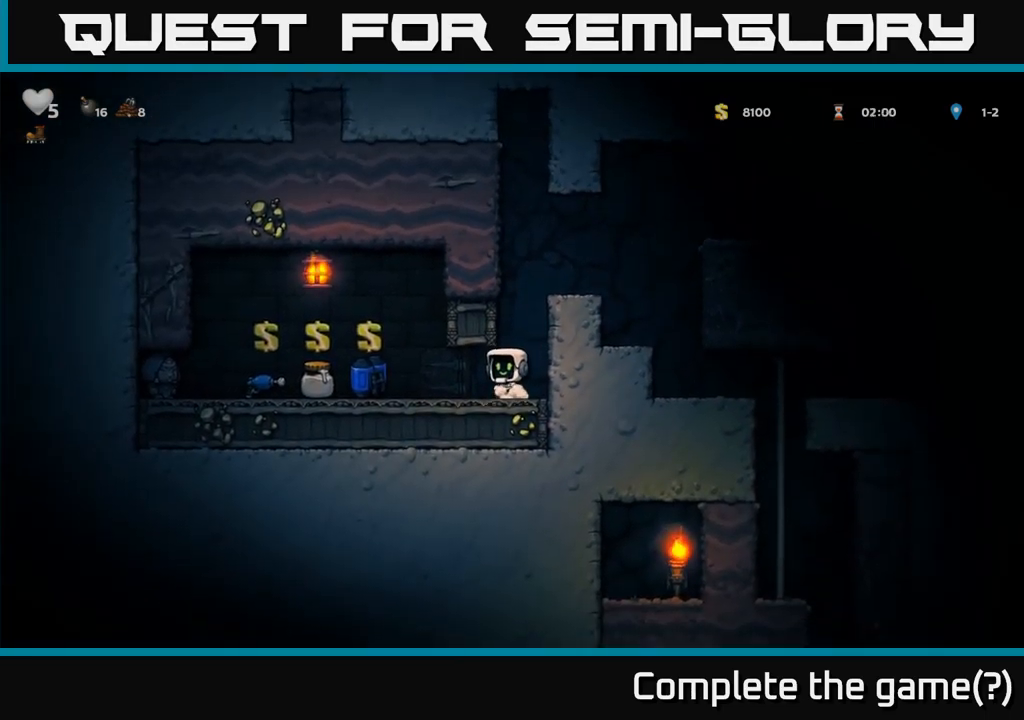
{"buttons": [], "left_stick": "right", "events": [[267, "left_stick", "down"], [300, "X", "down"], [367, "X", "up"], [383, "left_stick", "right"]]}
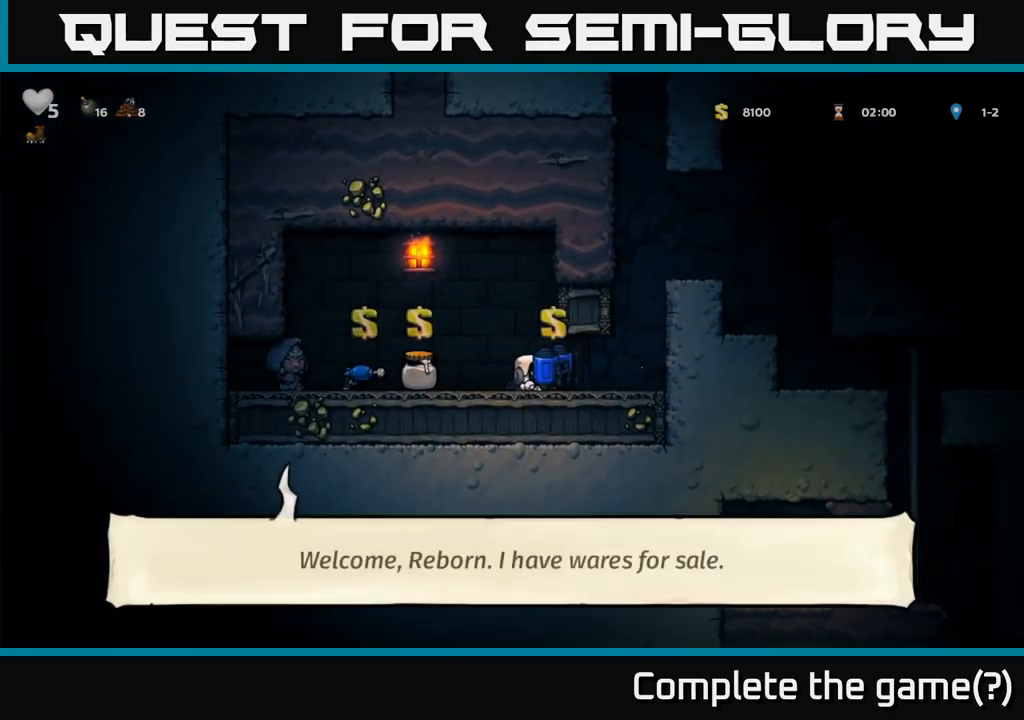
{"buttons": [], "left_stick": "right", "events": [[217, "A", "down"], [467, "A", "up"]]}
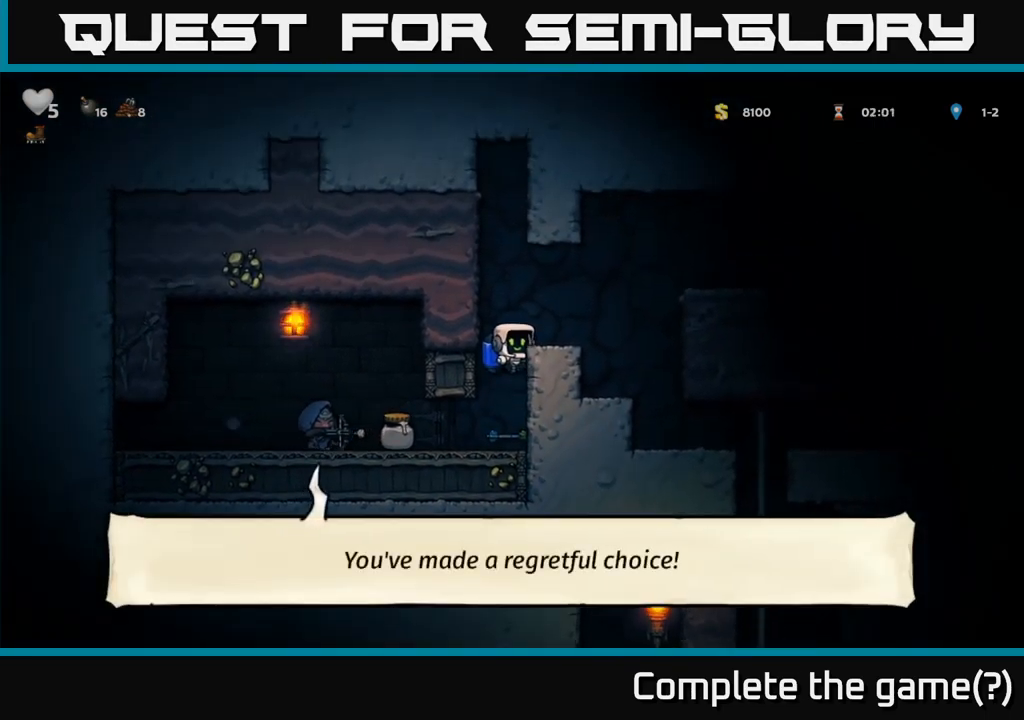
{"buttons": [], "left_stick": "right", "events": [[217, "A", "down"], [383, "A", "up"]]}
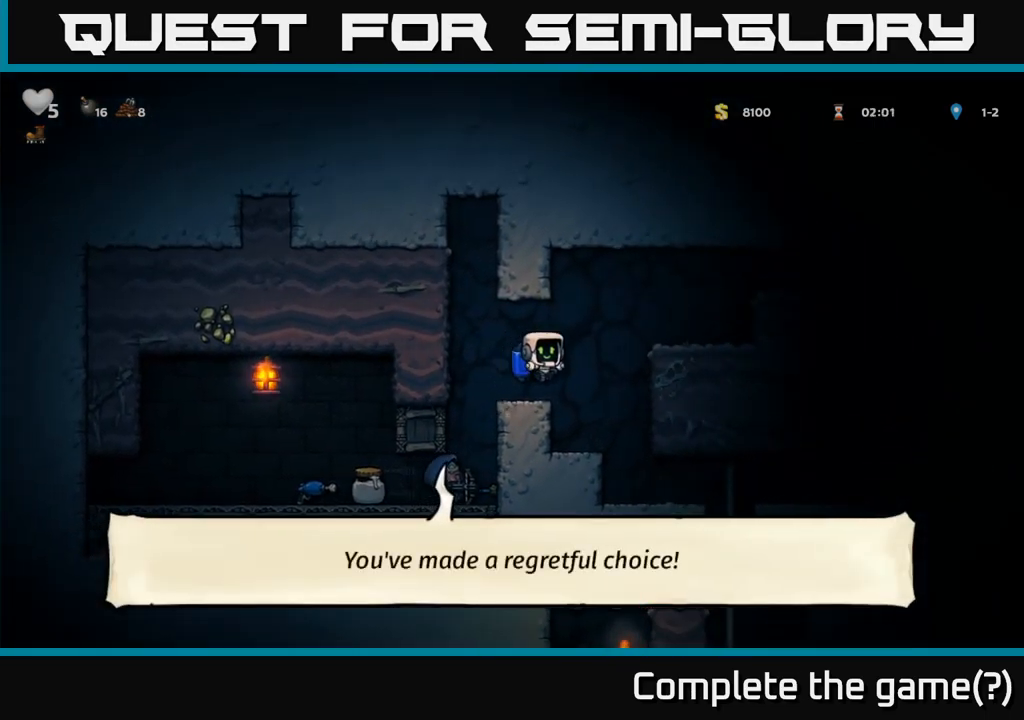
{"buttons": [], "left_stick": "right", "events": [[100, "left_stick", "center"], [200, "left_stick", "right"]]}
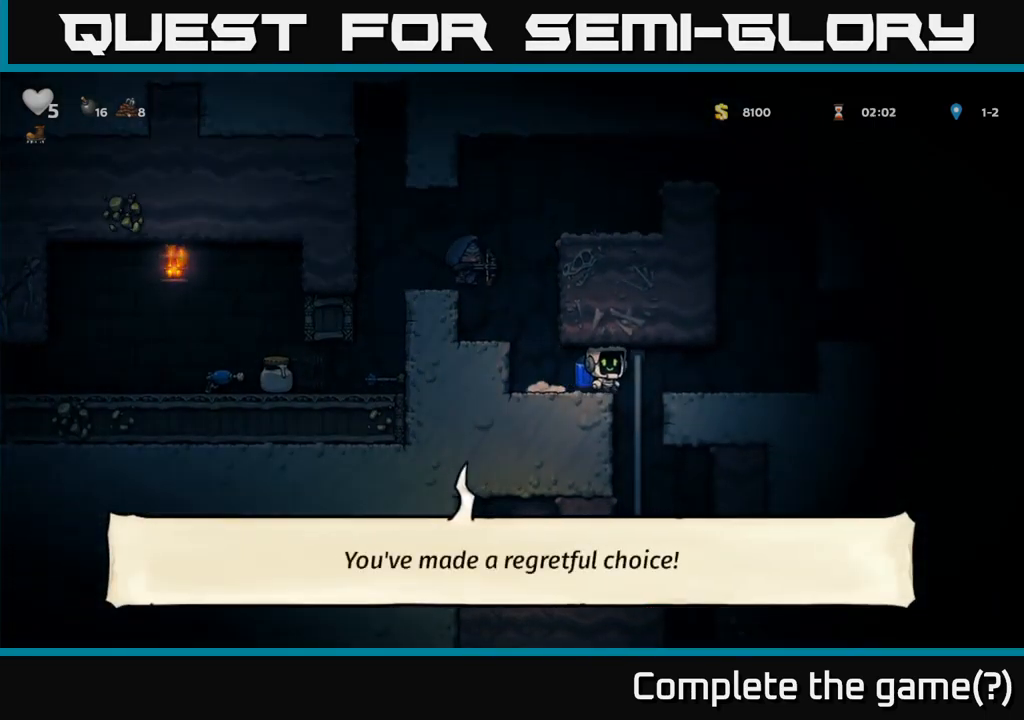
{"buttons": [], "left_stick": "left", "events": [[33, "left_stick", "down"], [117, "A", "down"], [183, "A", "up"], [317, "left_stick", "center"], [450, "left_stick", "left"]]}
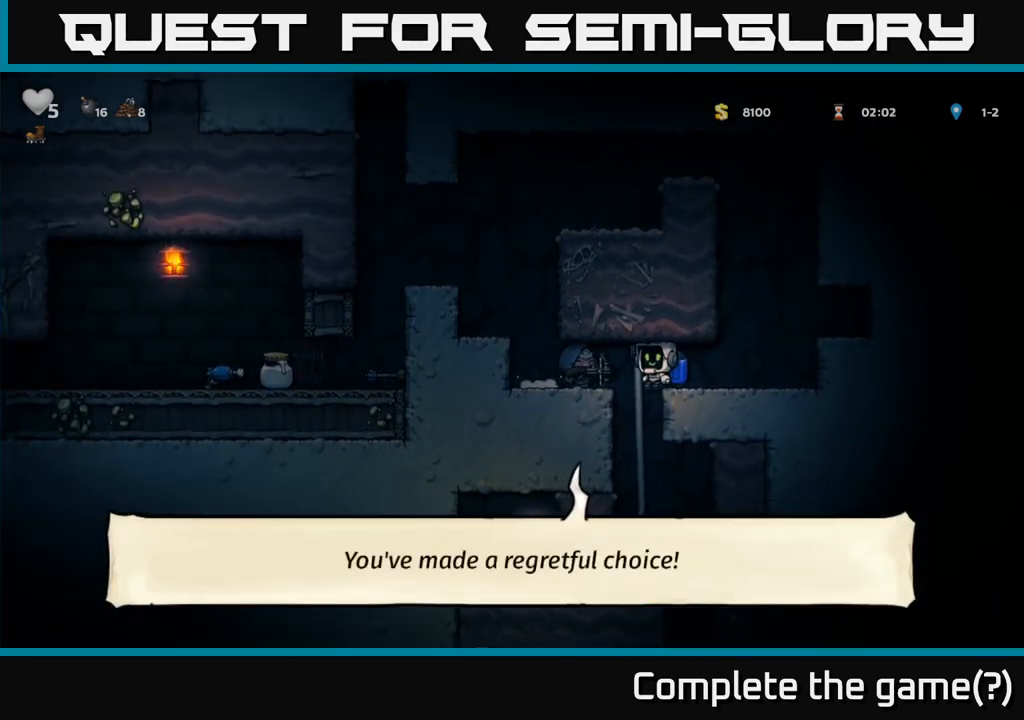
{"buttons": [], "left_stick": "right", "events": [[83, "left_stick", "down"], [150, "A", "down"], [233, "A", "up"], [250, "left_stick", "down-left"], [317, "A", "down"], [383, "A", "up"], [450, "left_stick", "center"], [500, "left_stick", "right"]]}
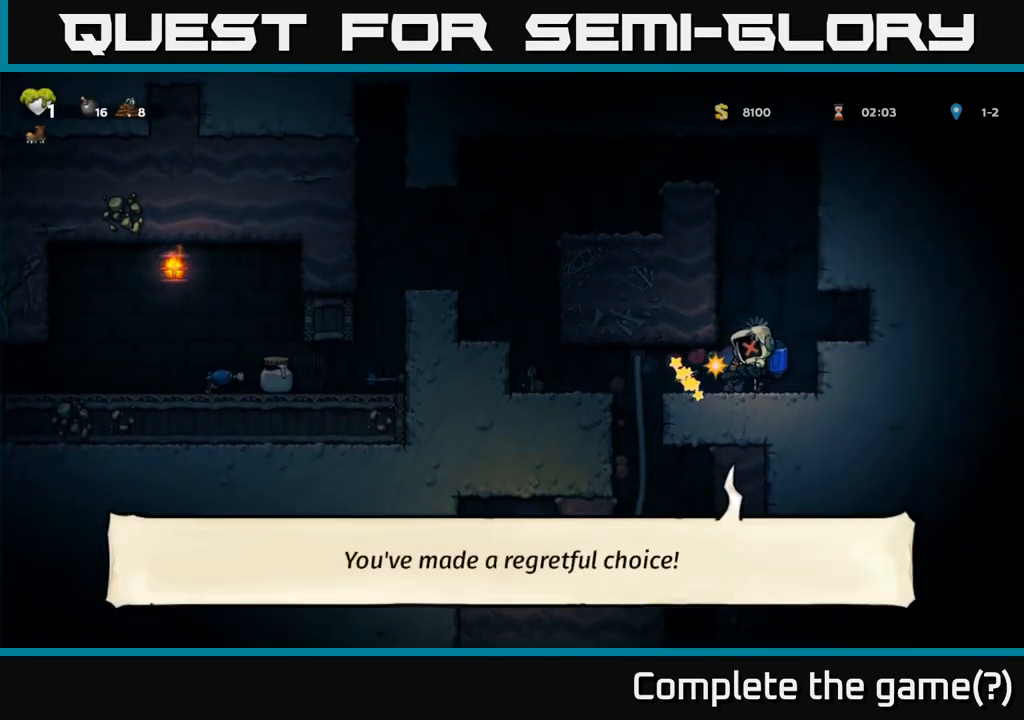
{"buttons": ["A"], "left_stick": "center", "events": [[33, "A", "down"], [150, "A", "up"], [167, "left_stick", "center"], [267, "left_stick", "left"], [300, "A", "down"], [400, "A", "up"], [450, "left_stick", "center"], [483, "A", "down"]]}
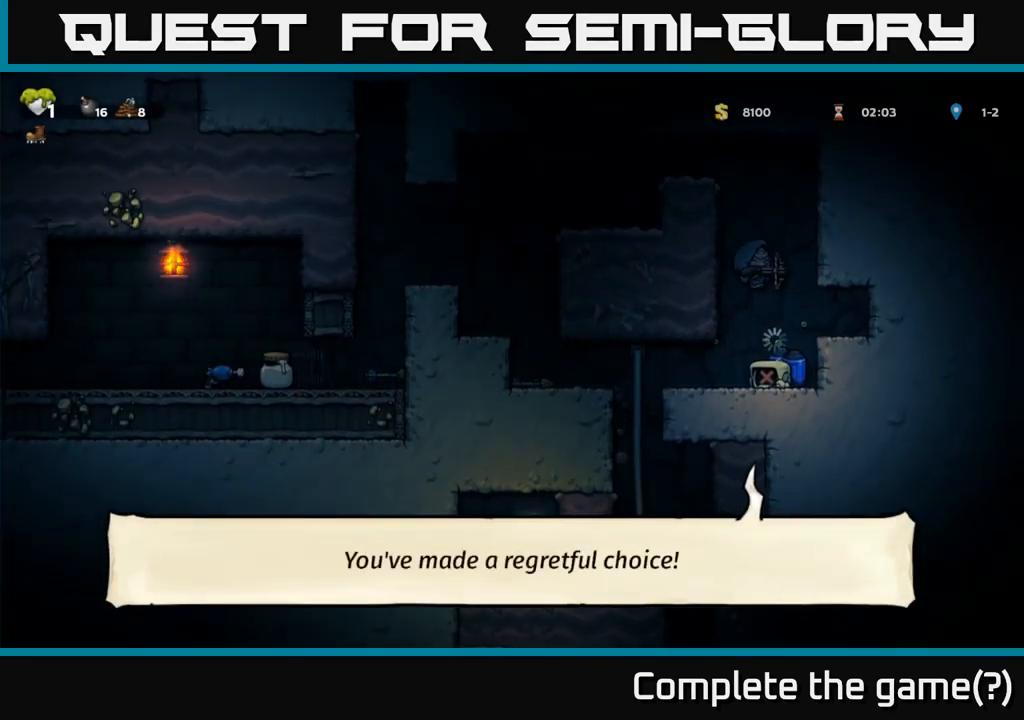
{"buttons": ["A"], "left_stick": "up", "events": [[67, "left_stick", "up-right"], [100, "A", "up"], [150, "A", "down"], [200, "X", "down"], [200, "left_stick", "up-left"], [267, "left_stick", "down-left"], [283, "A", "up"], [317, "X", "up"], [383, "A", "down"], [383, "left_stick", "up"], [399, "X", "down"], [499, "X", "up"]]}
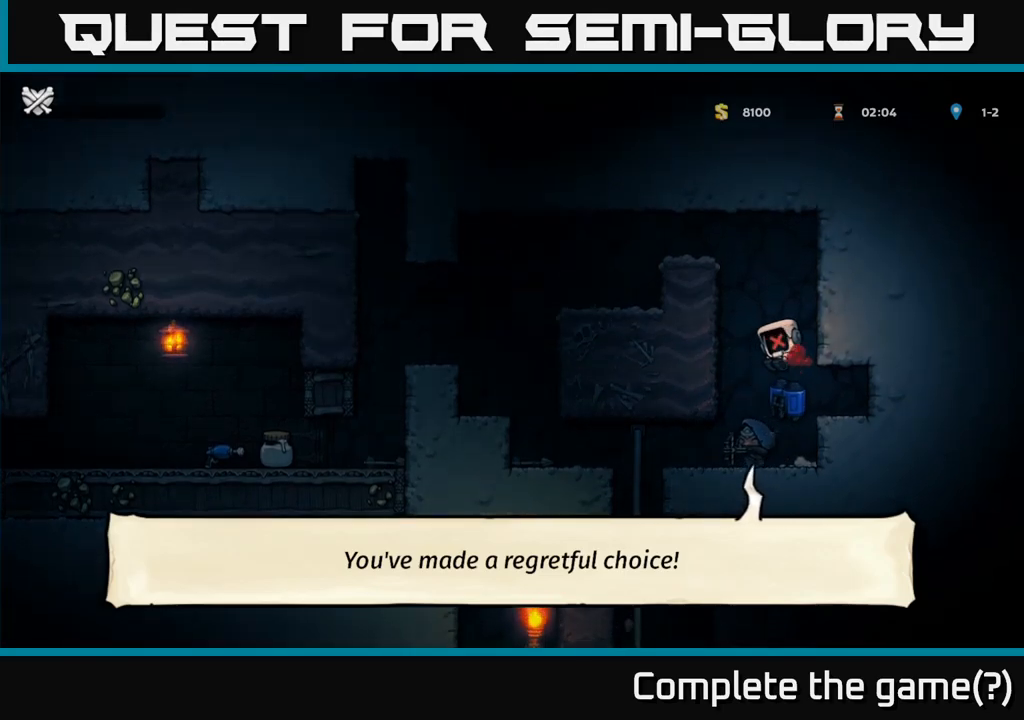
{"buttons": [], "left_stick": "center", "events": [[67, "X", "down"], [133, "left_stick", "center"], [167, "X", "up"], [300, "A", "up"]]}